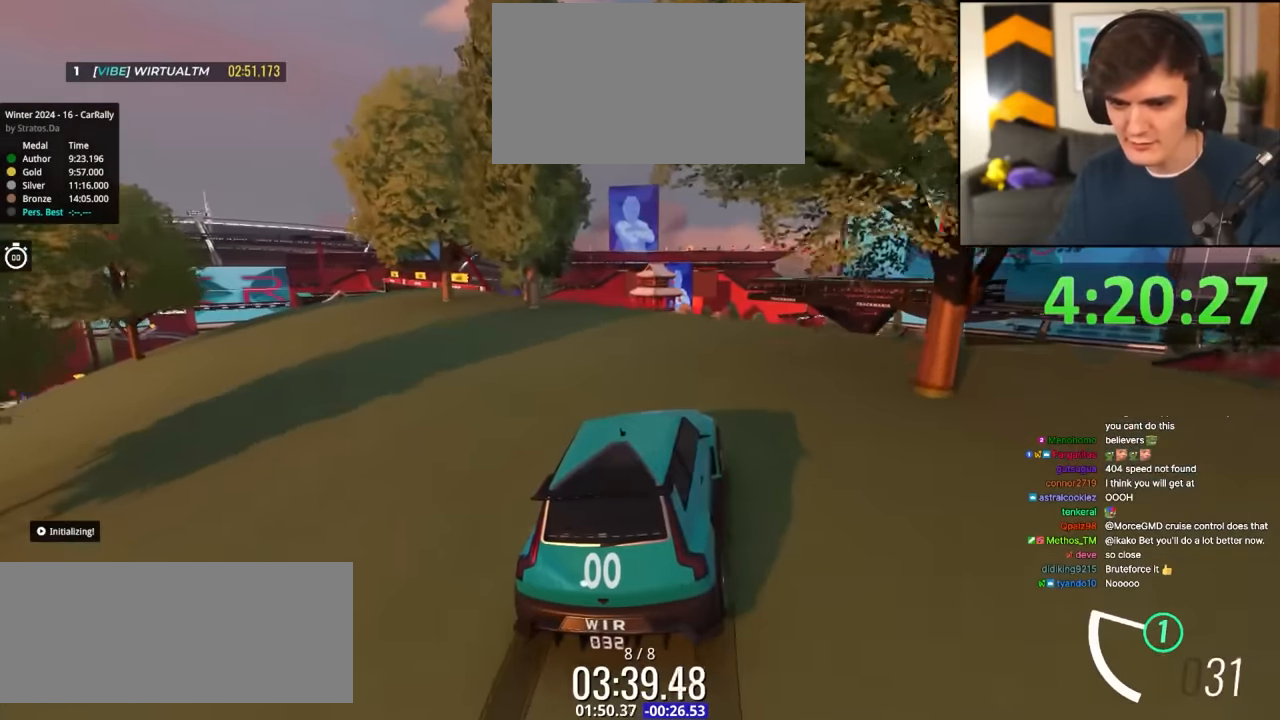
Gameplay with keyboard; each line is a JSON object with the keys held at the frame after it. "events" lists presses ("down") and releases ("up") of "brake", "down", "left", "right" and "up" between this image and that frame as [ms after this image, input, new state], when the widget could be followed in between. No other keys are recorded. Mouse input is not recorded. Key names are as the overlay labels them; some are game actions (e.g. jump) rather than physical keys.
{"keys": ["up"], "events": [[216, "up", "down"], [316, "left", "down"], [366, "up", "up"], [416, "up", "down"], [450, "left", "up"]]}
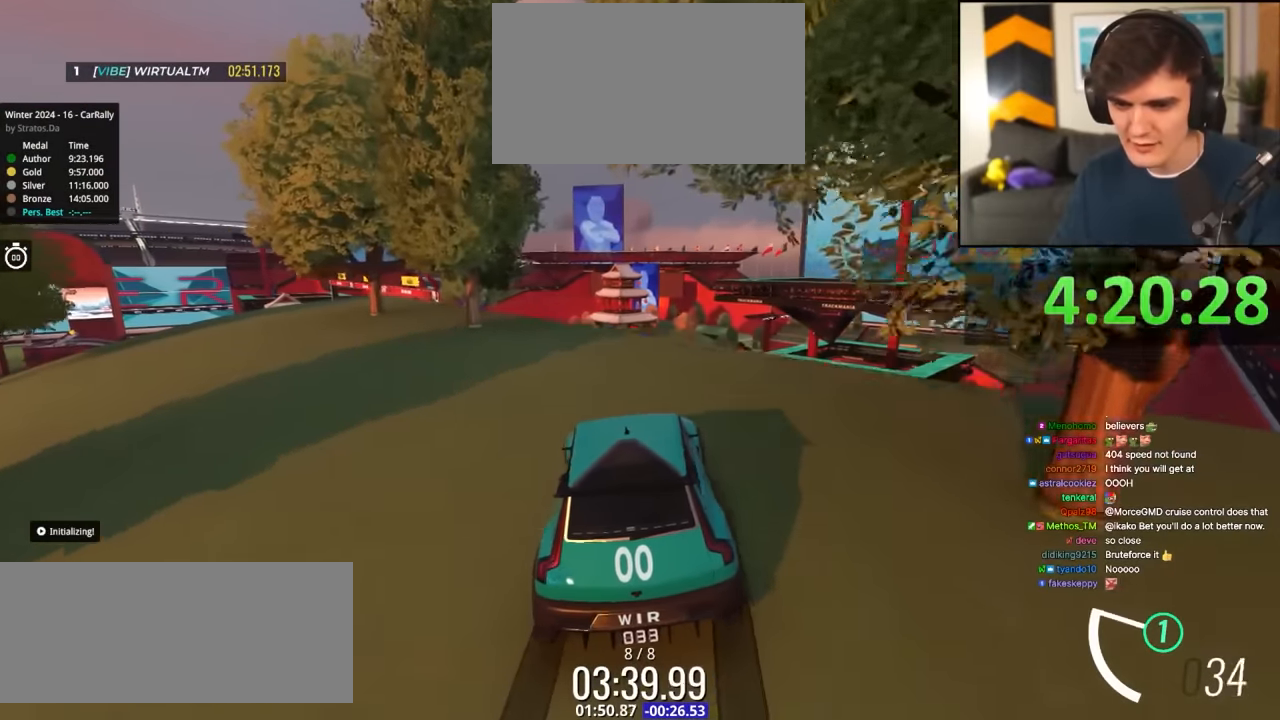
{"keys": [], "events": [[100, "left", "down"], [100, "up", "up"], [283, "left", "up"], [333, "up", "down"], [416, "up", "up"]]}
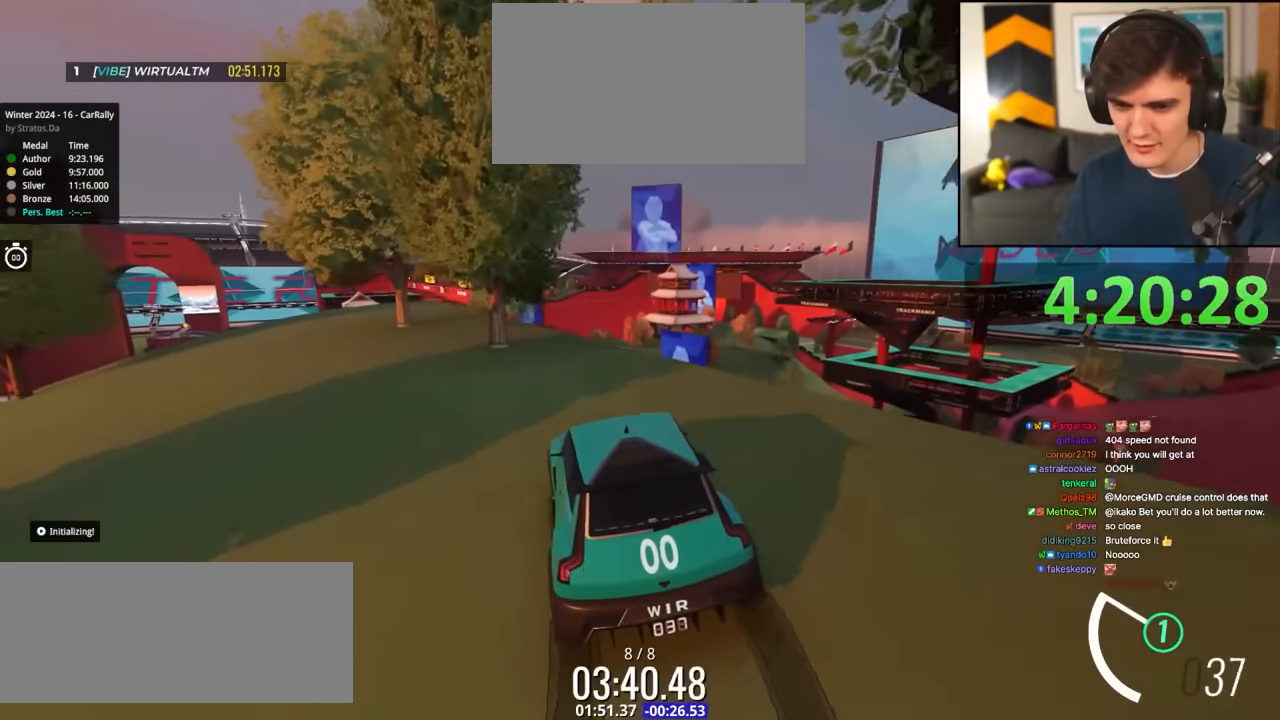
{"keys": [], "events": []}
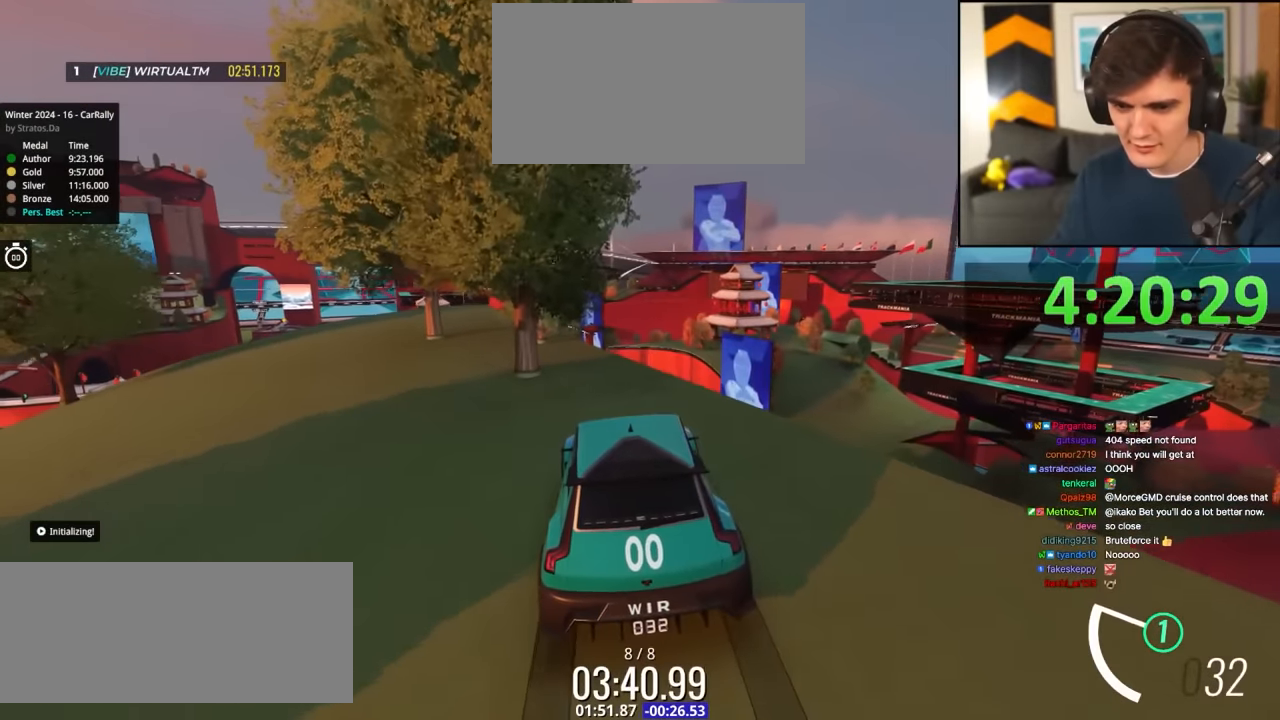
{"keys": ["left"], "events": [[83, "up", "down"], [133, "up", "up"], [366, "left", "down"]]}
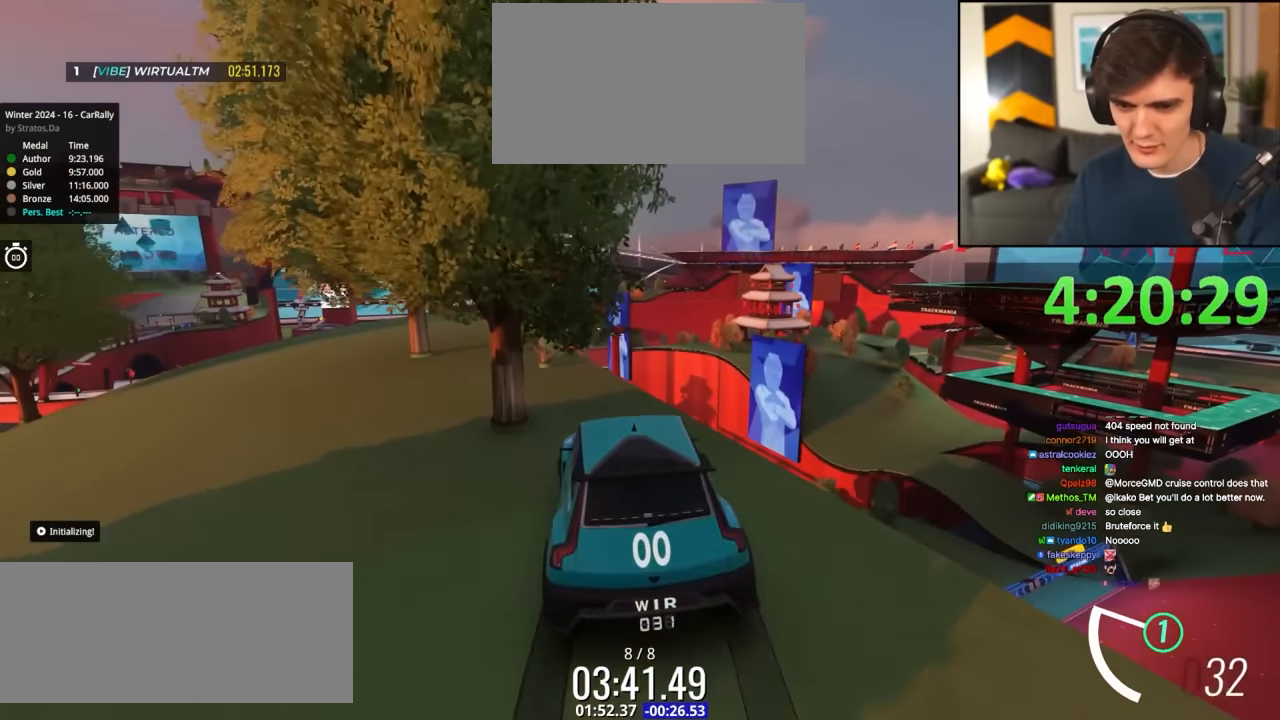
{"keys": ["down"], "events": [[50, "left", "up"], [150, "down", "down"]]}
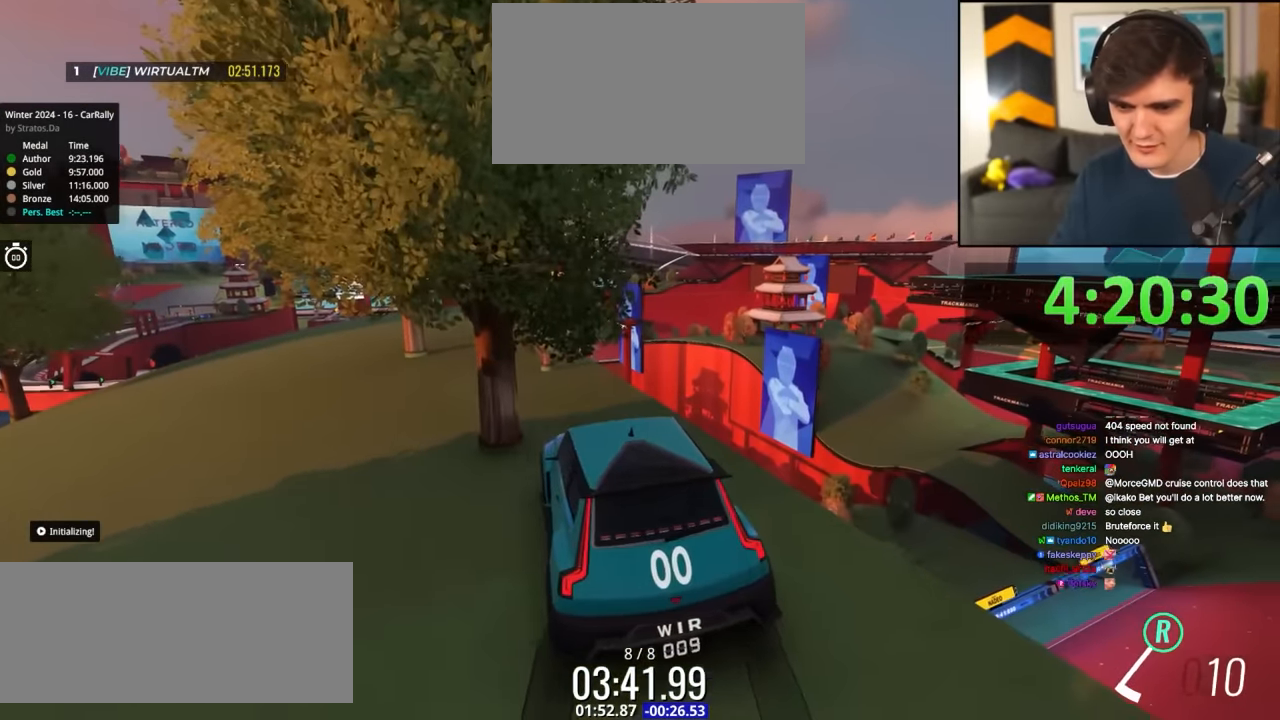
{"keys": ["down"], "events": [[33, "down", "up"], [250, "down", "down"]]}
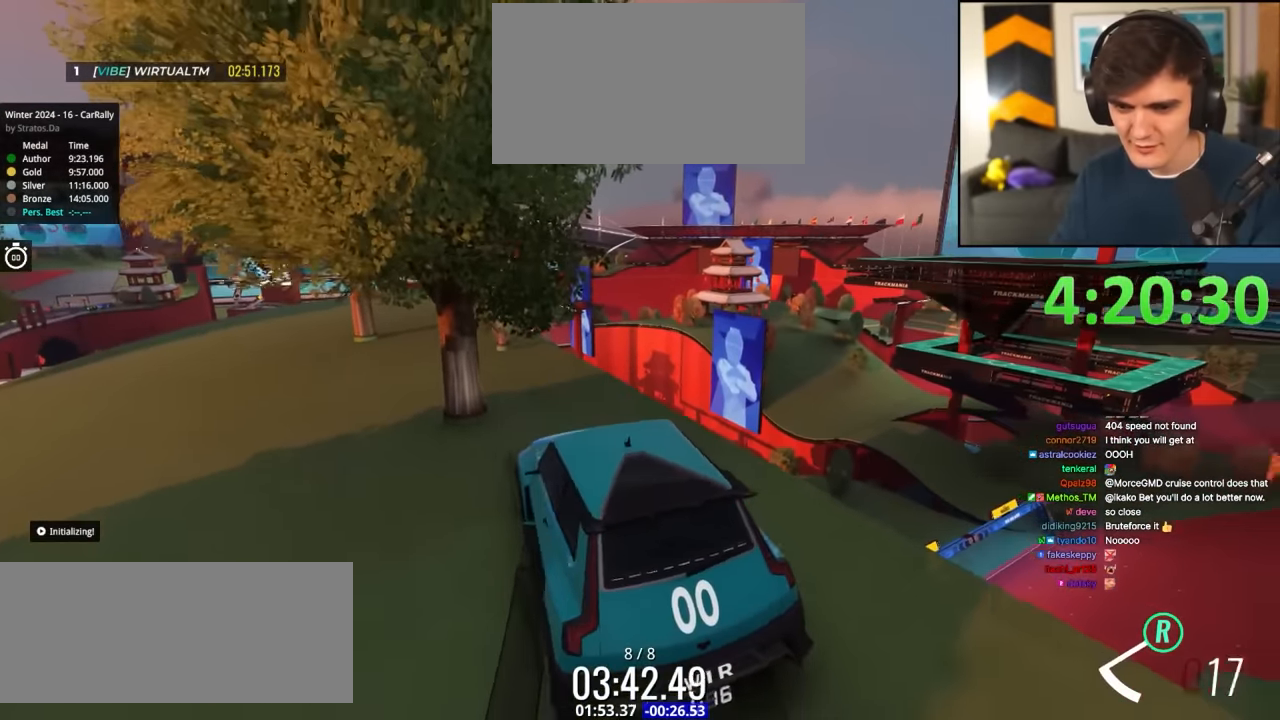
{"keys": [], "events": [[33, "right", "down"], [83, "right", "up"], [266, "right", "down"], [316, "right", "up"], [366, "down", "up"]]}
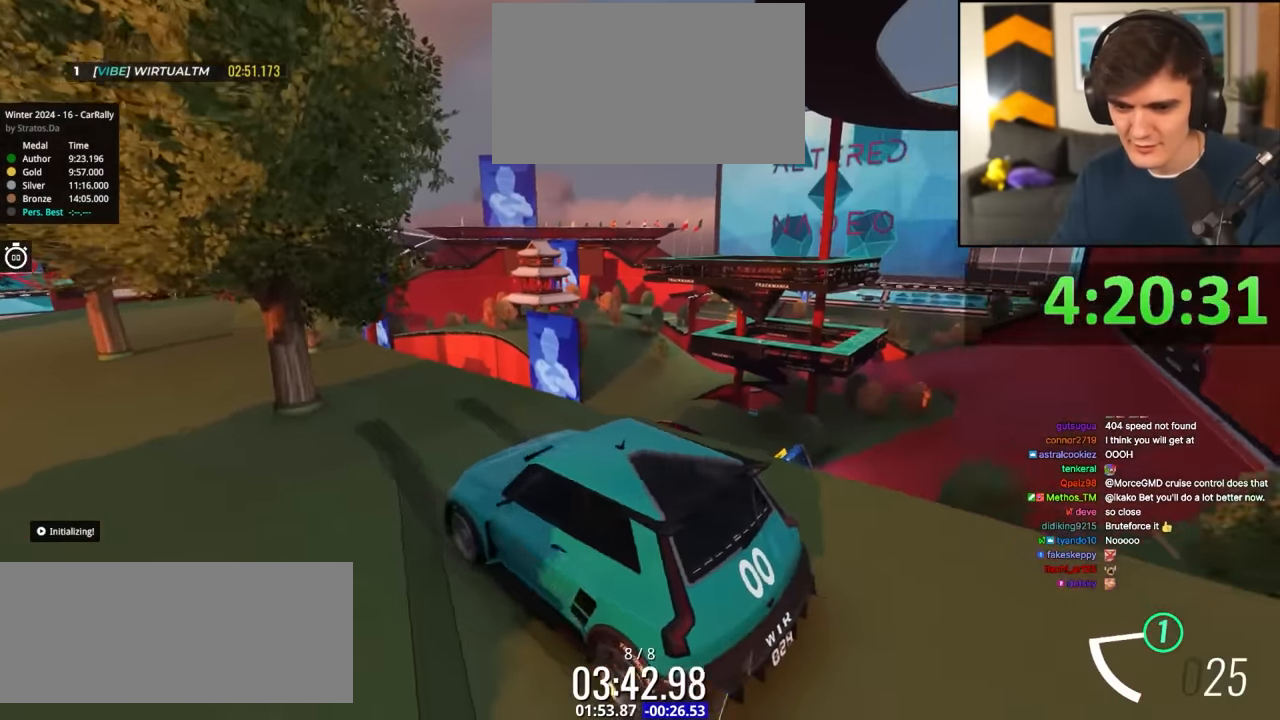
{"keys": ["left", "up"], "events": [[183, "left", "down"], [183, "up", "down"], [333, "up", "up"], [383, "left", "up"], [433, "left", "down"], [466, "up", "down"]]}
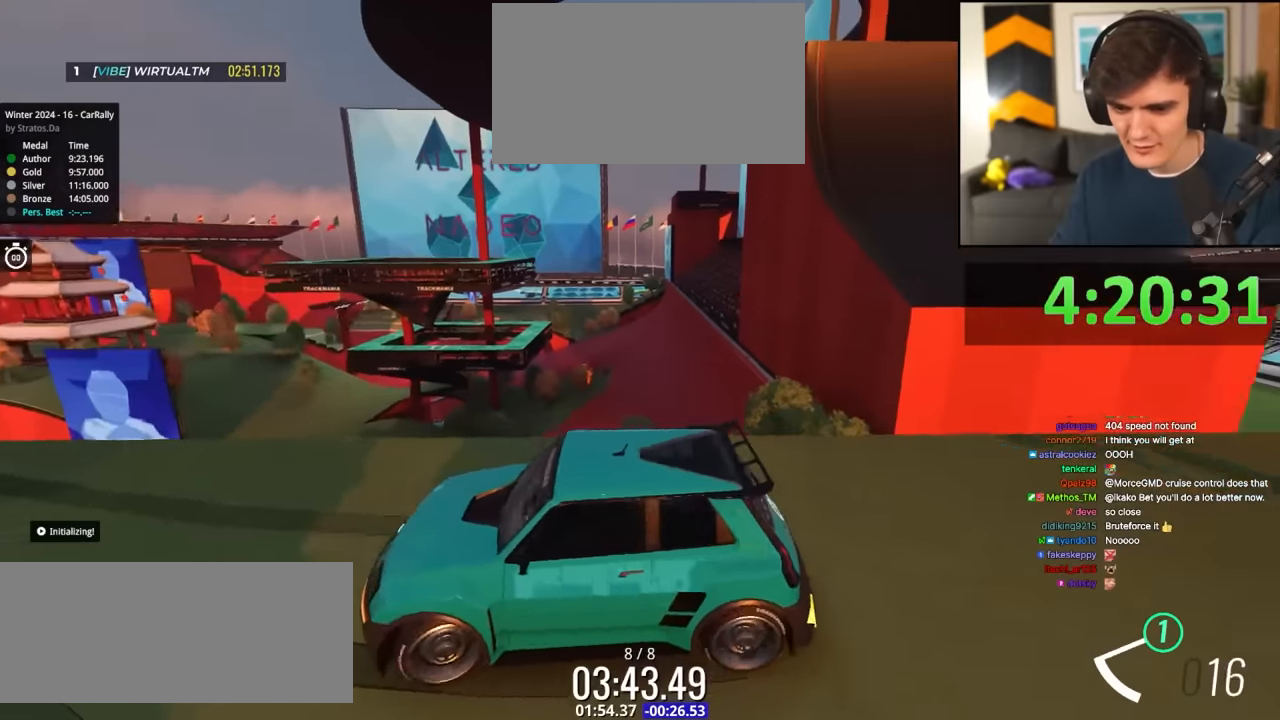
{"keys": [], "events": [[67, "left", "up"], [67, "up", "up"], [350, "up", "down"], [434, "up", "up"]]}
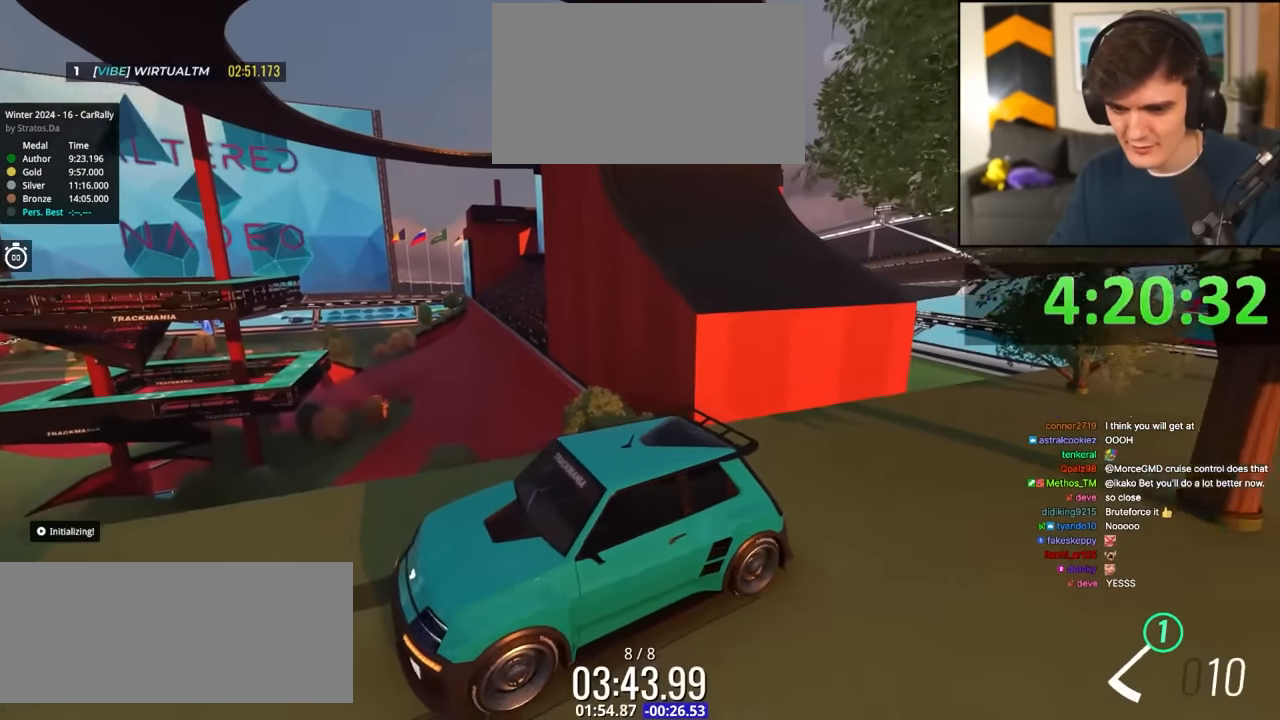
{"keys": [], "events": [[34, "up", "down"], [134, "up", "up"], [267, "up", "down"], [367, "up", "up"]]}
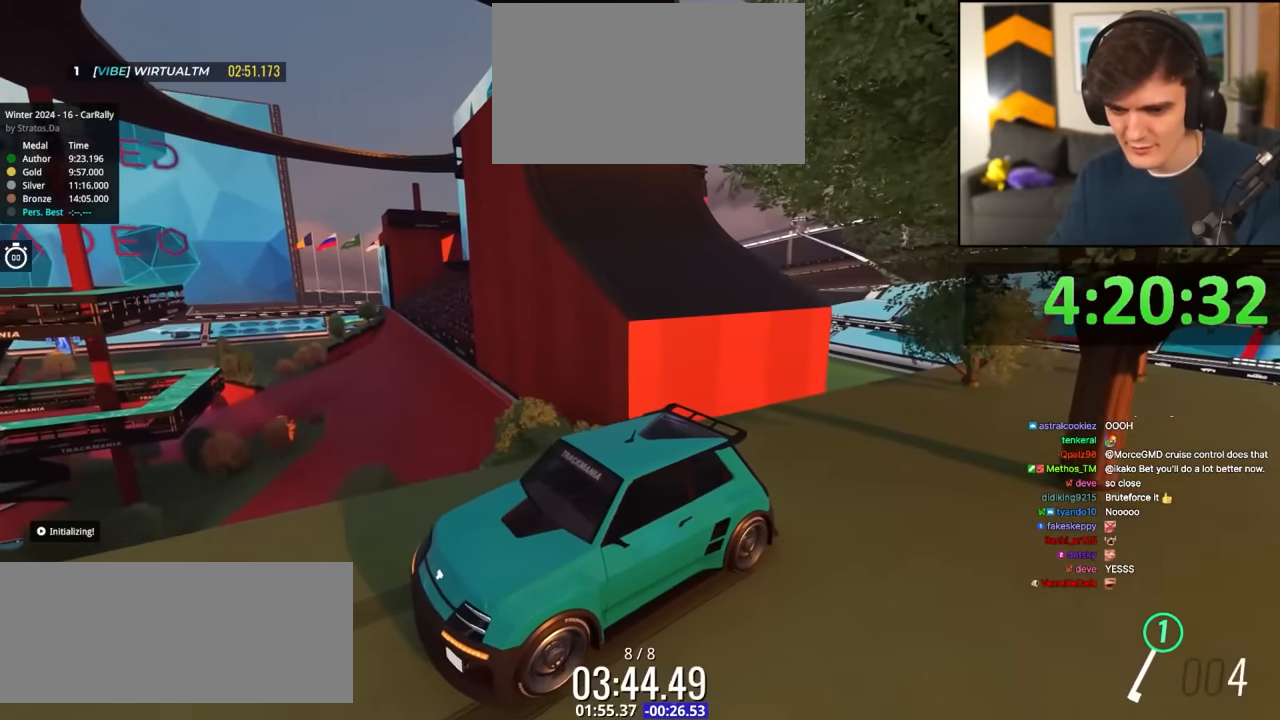
{"keys": [], "events": [[150, "up", "down"], [200, "up", "up"]]}
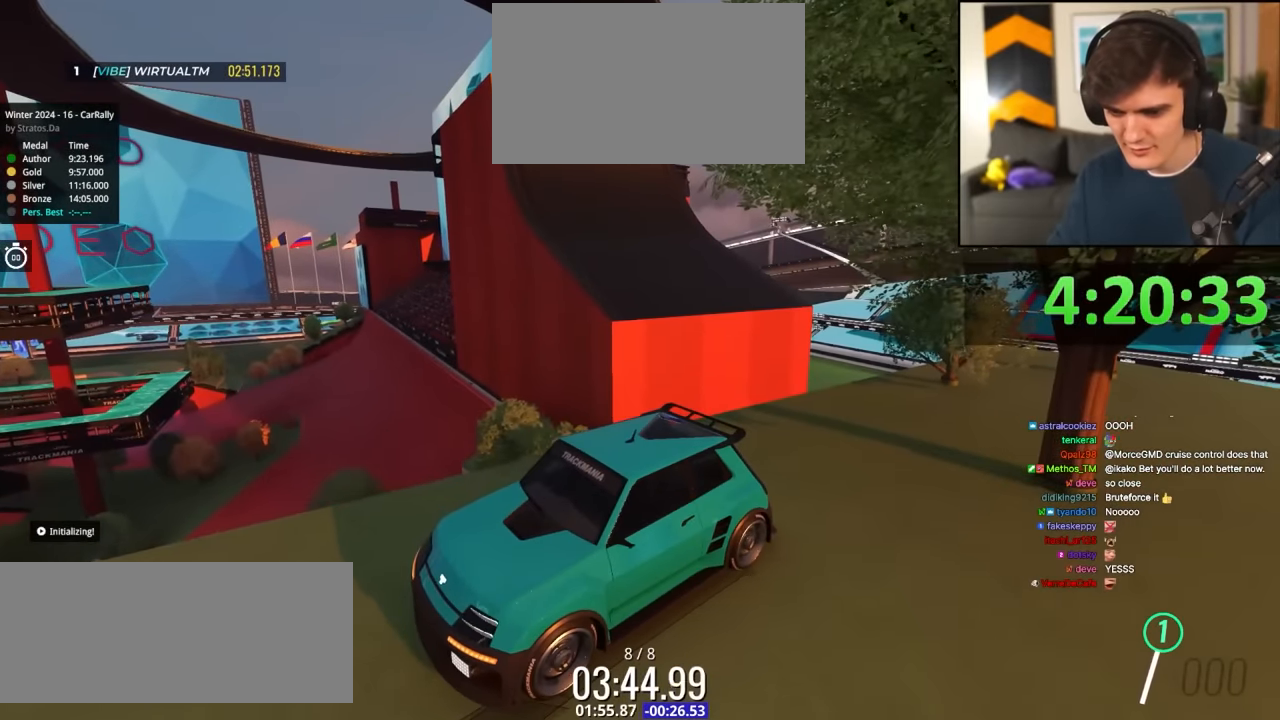
{"keys": [], "events": []}
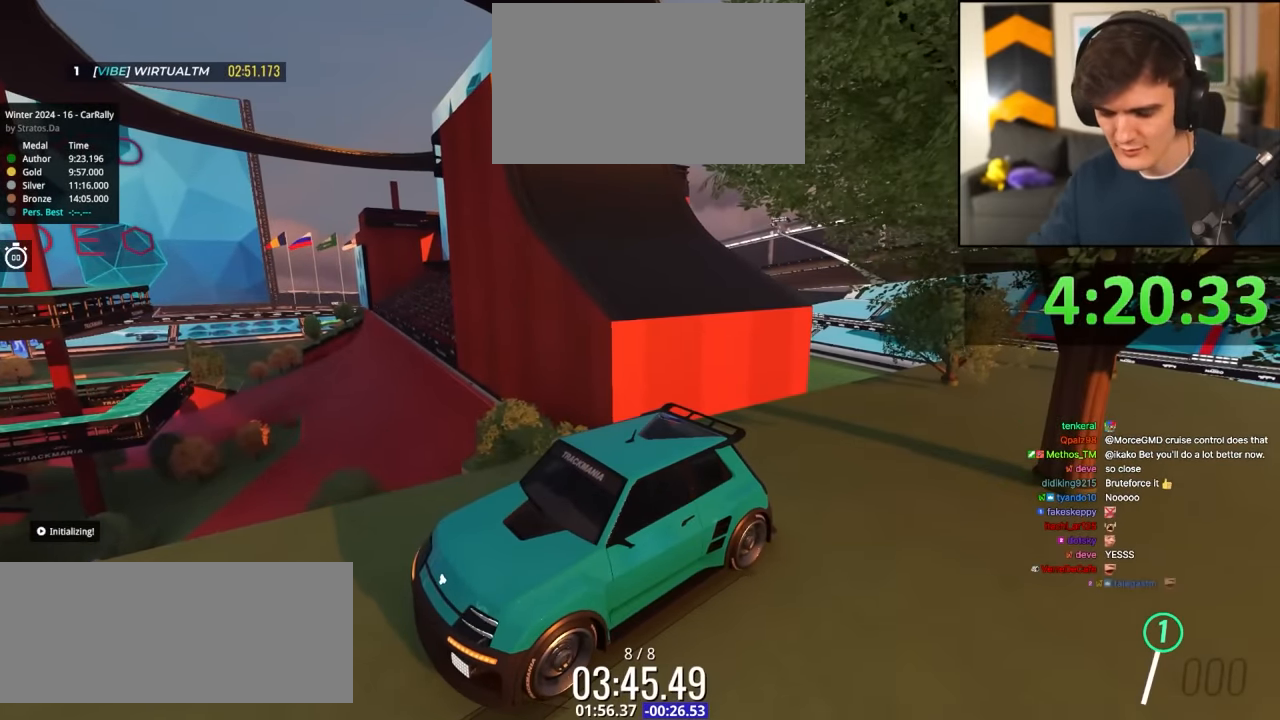
{"keys": [], "events": []}
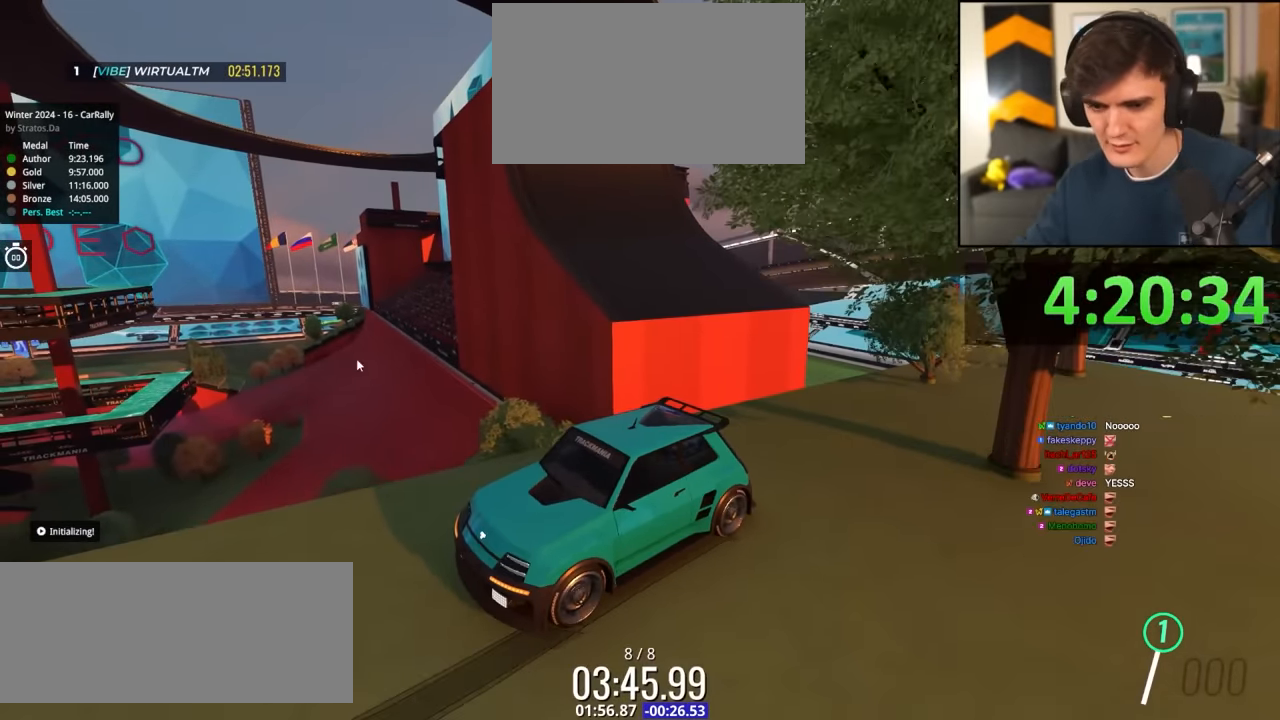
{"keys": ["down"], "events": [[284, "down", "down"]]}
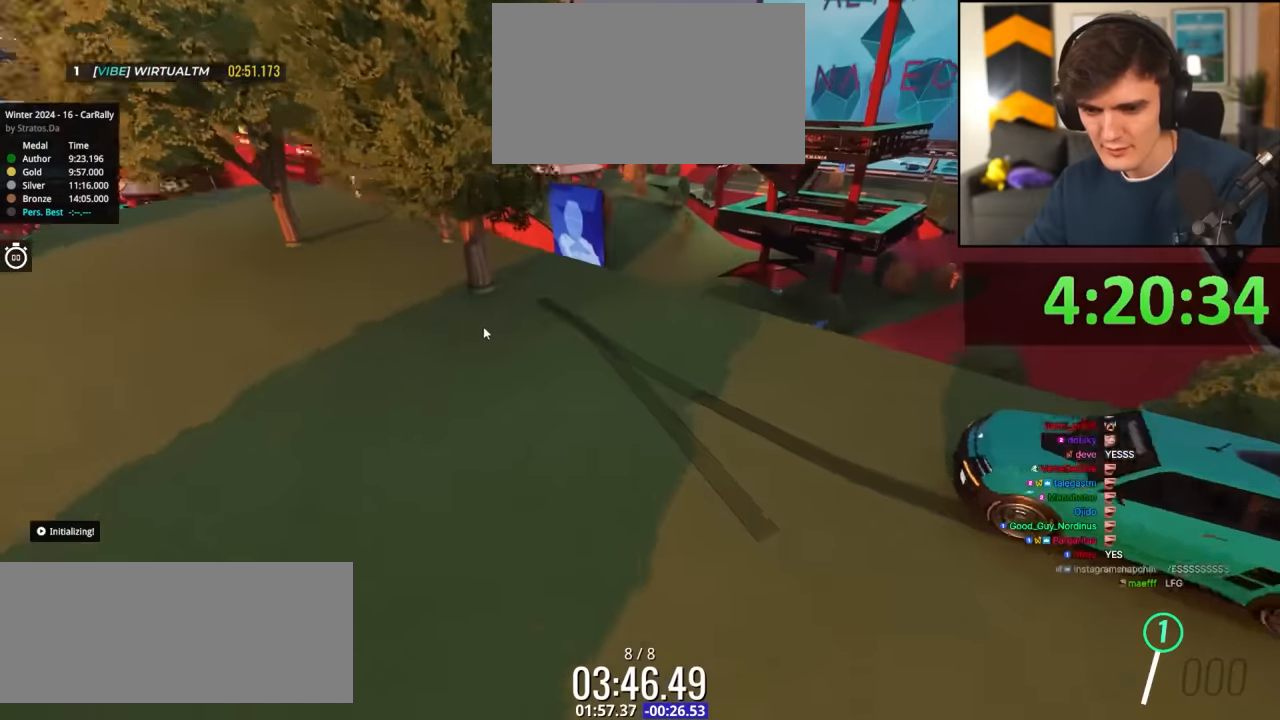
{"keys": ["left"], "events": [[250, "down", "up"], [433, "left", "down"]]}
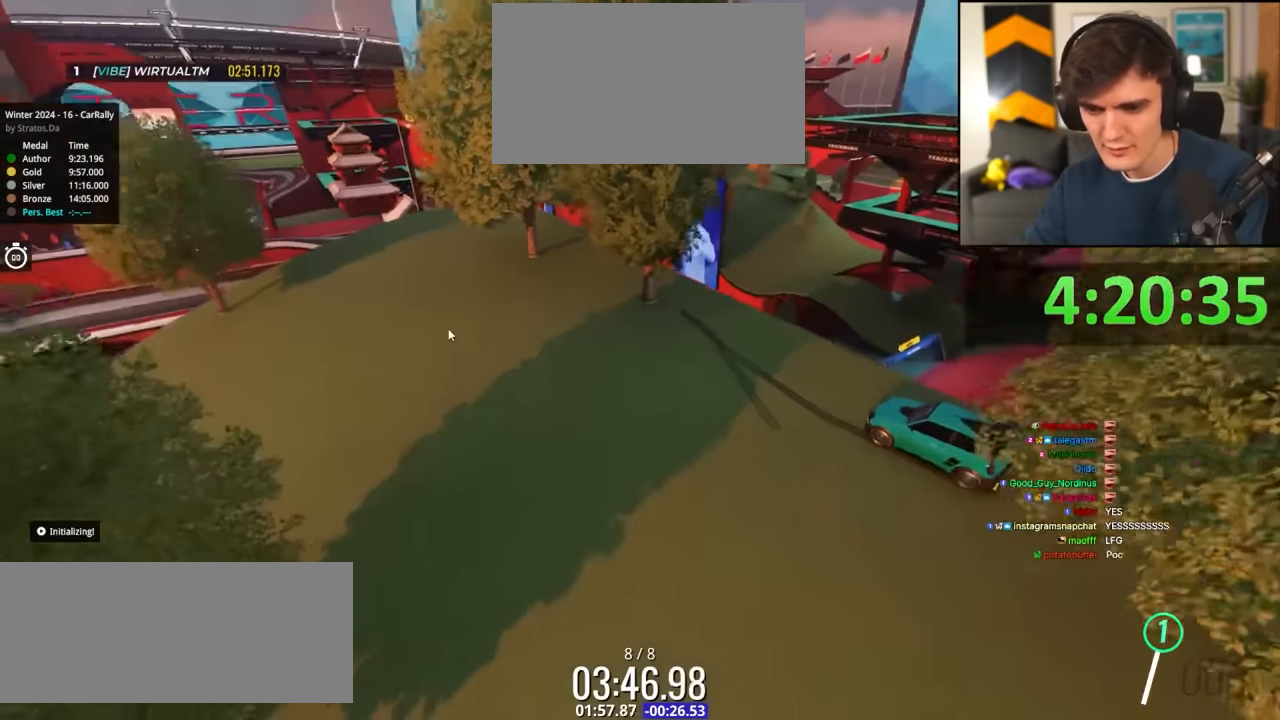
{"keys": ["left", "up"], "events": [[166, "up", "down"]]}
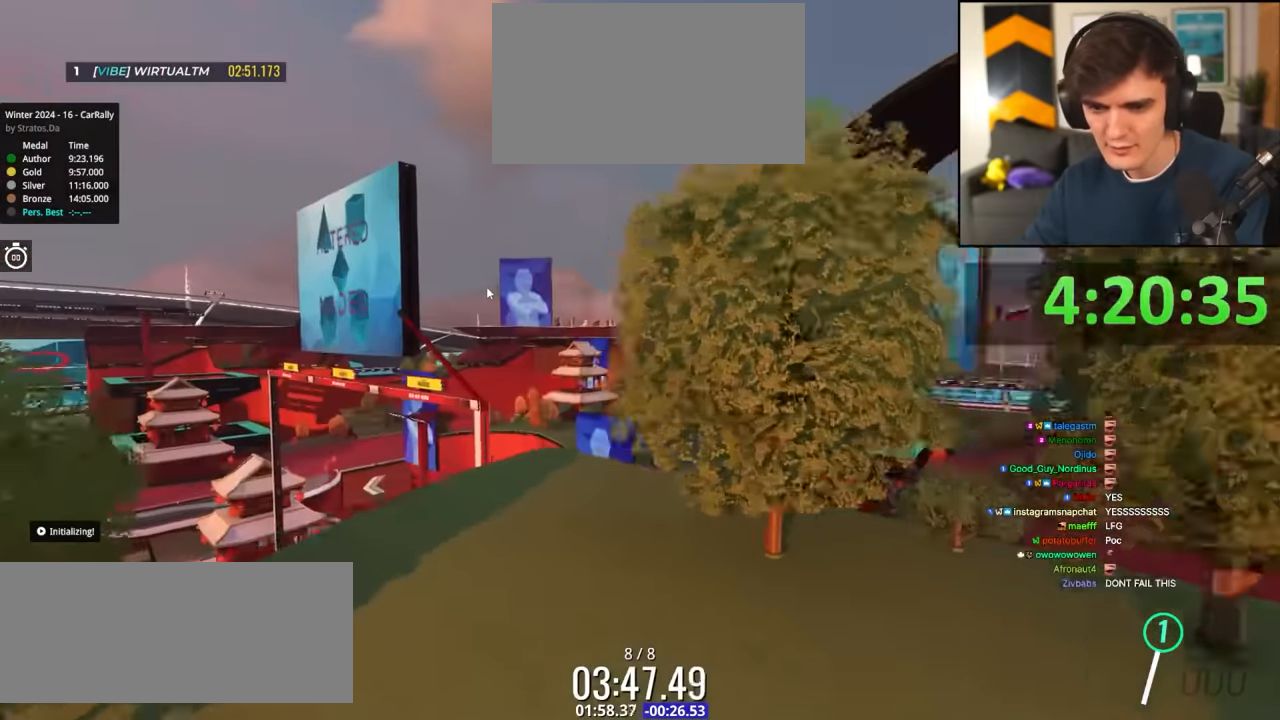
{"keys": ["right", "up"], "events": [[150, "left", "up"], [150, "up", "up"], [283, "left", "down"], [333, "up", "down"], [383, "left", "up"], [416, "right", "down"]]}
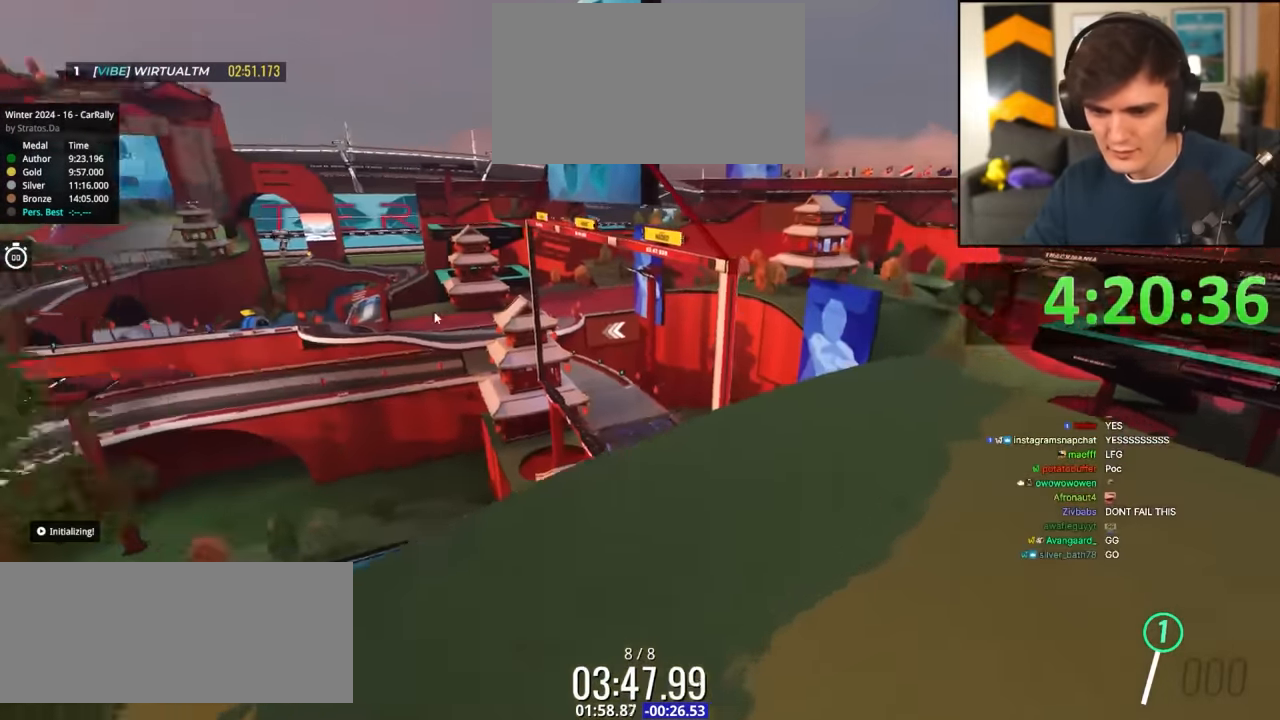
{"keys": ["down"], "events": [[116, "up", "up"], [216, "down", "down"], [400, "right", "up"]]}
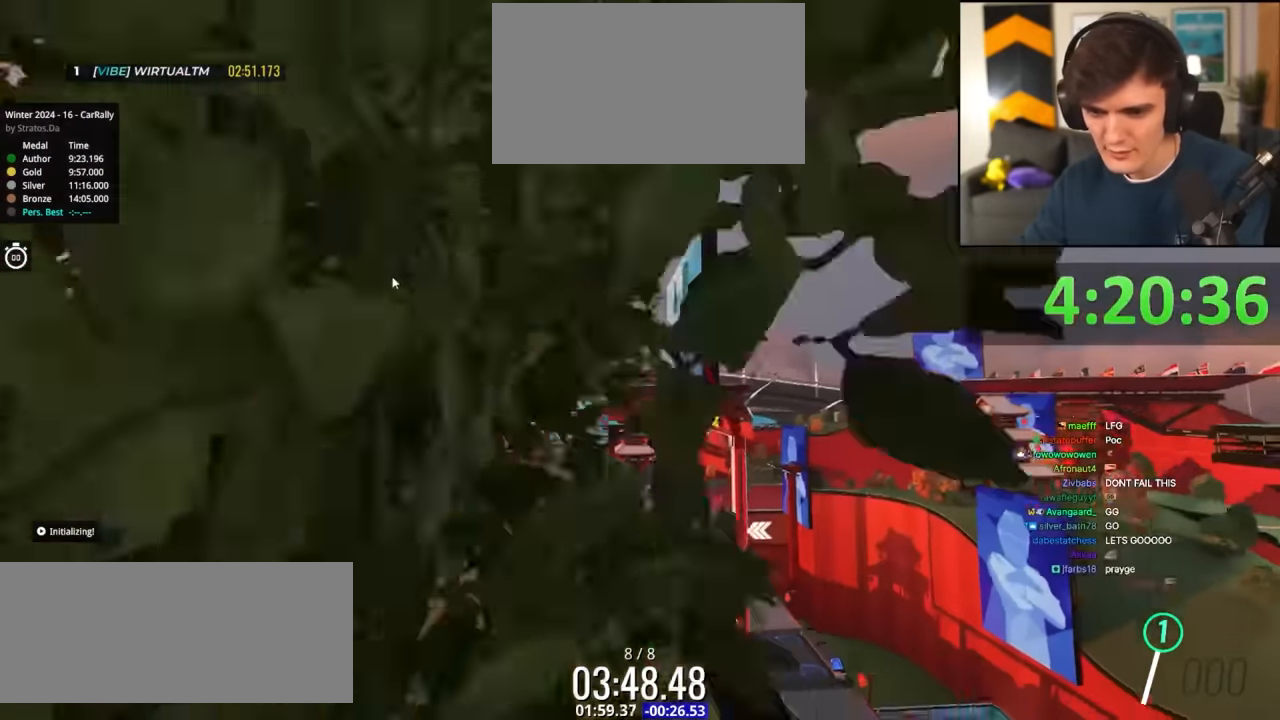
{"keys": ["down"], "events": [[366, "down", "up"], [416, "down", "down"]]}
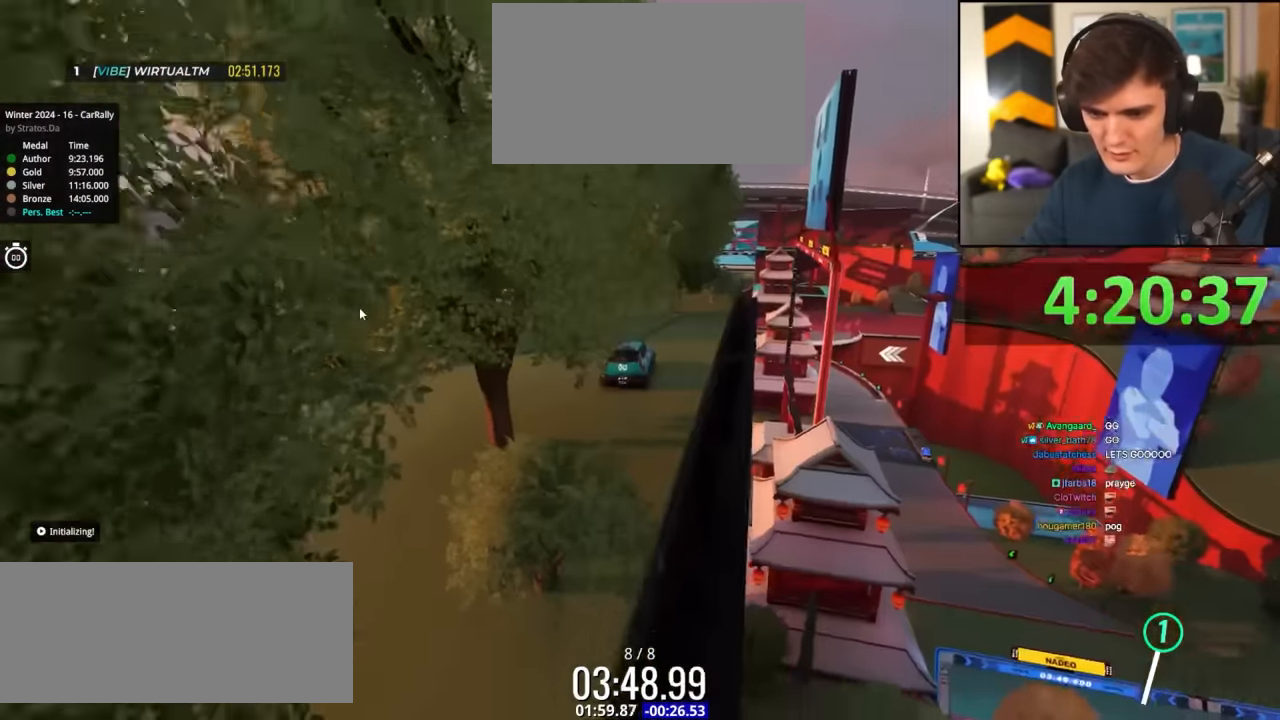
{"keys": [], "events": [[100, "left", "down"], [283, "down", "up"], [433, "left", "up"]]}
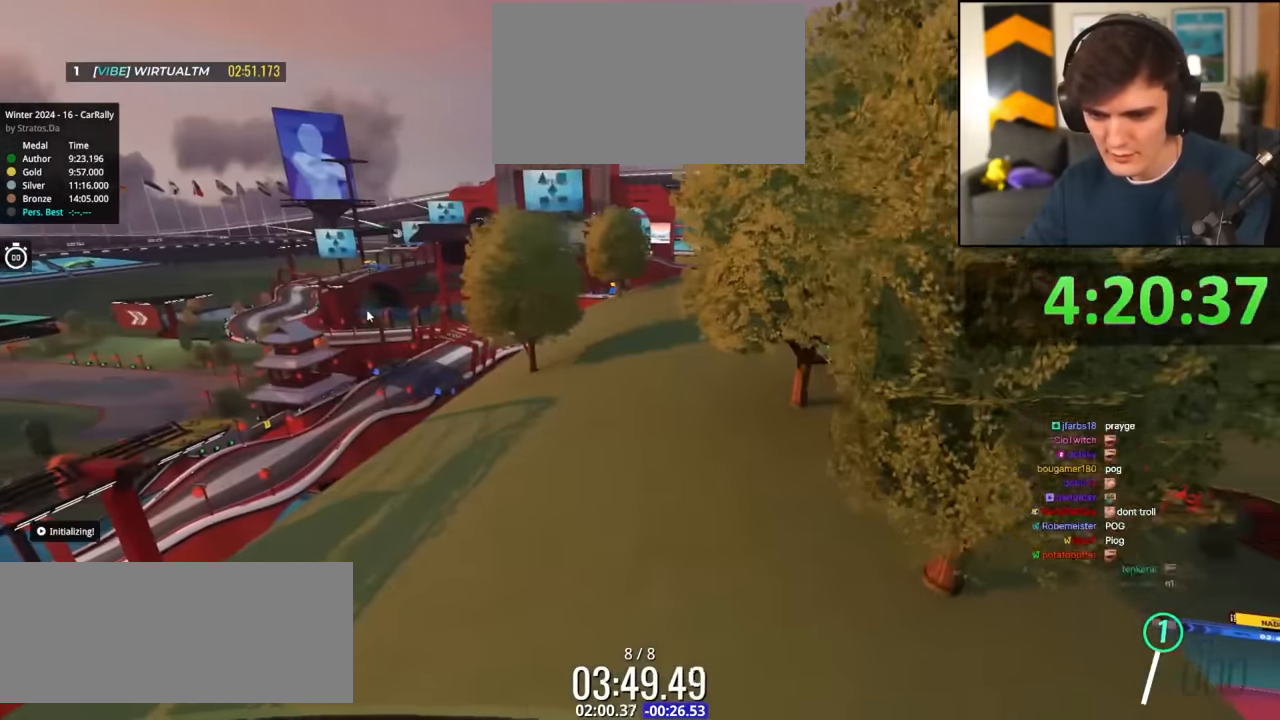
{"keys": ["up"], "events": [[116, "up", "down"], [216, "left", "down"], [400, "left", "up"]]}
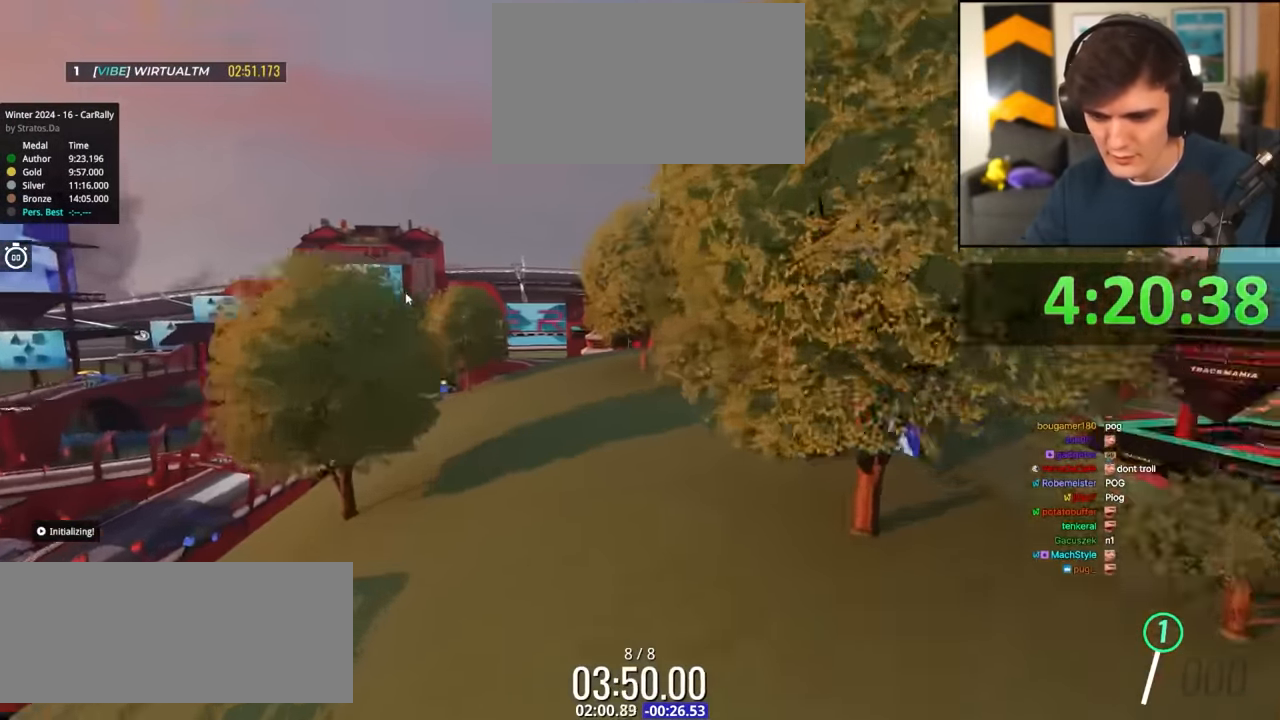
{"keys": ["up"], "events": []}
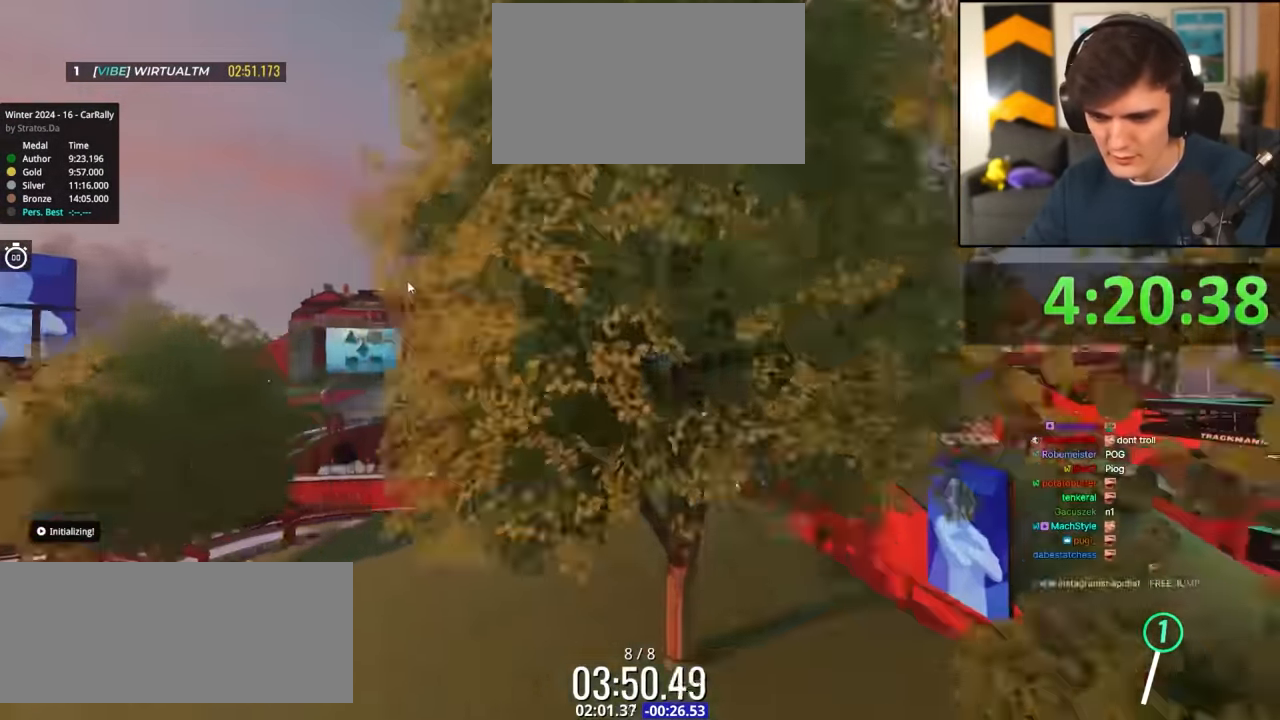
{"keys": [], "events": [[183, "up", "up"]]}
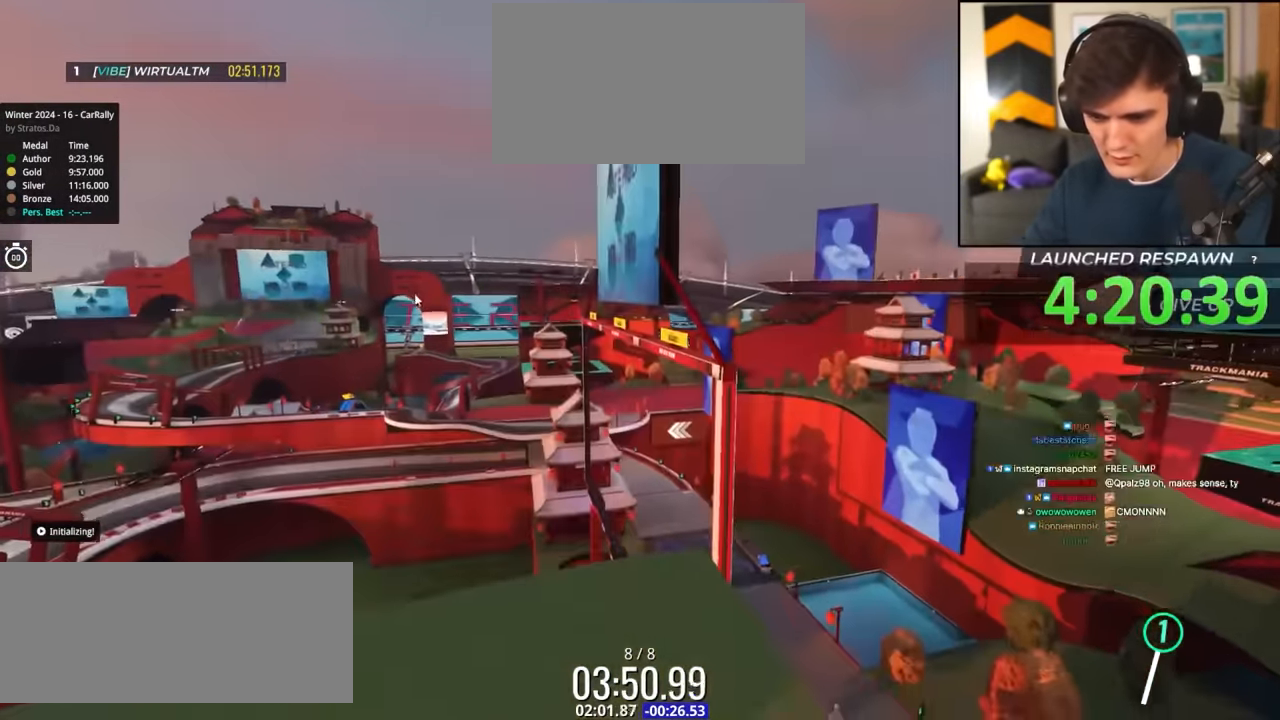
{"keys": ["down"], "events": [[16, "down", "down"], [200, "left", "down"], [500, "left", "up"]]}
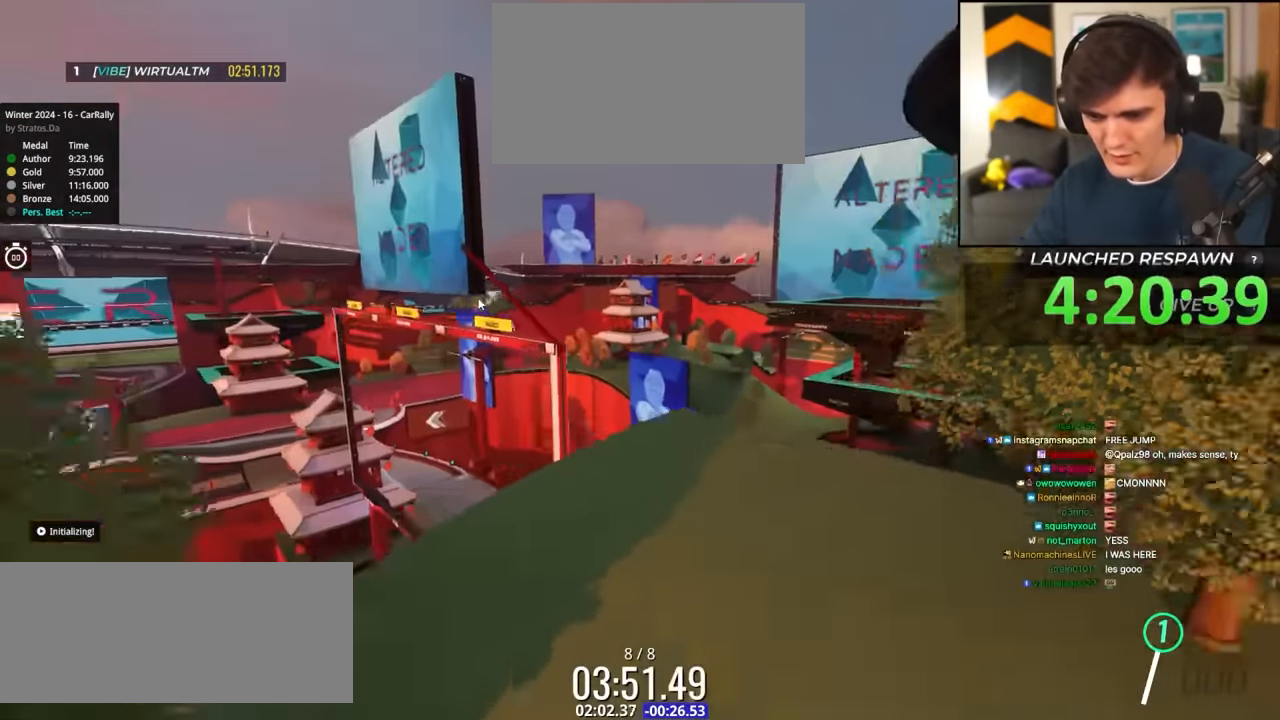
{"keys": [], "events": [[183, "down", "up"]]}